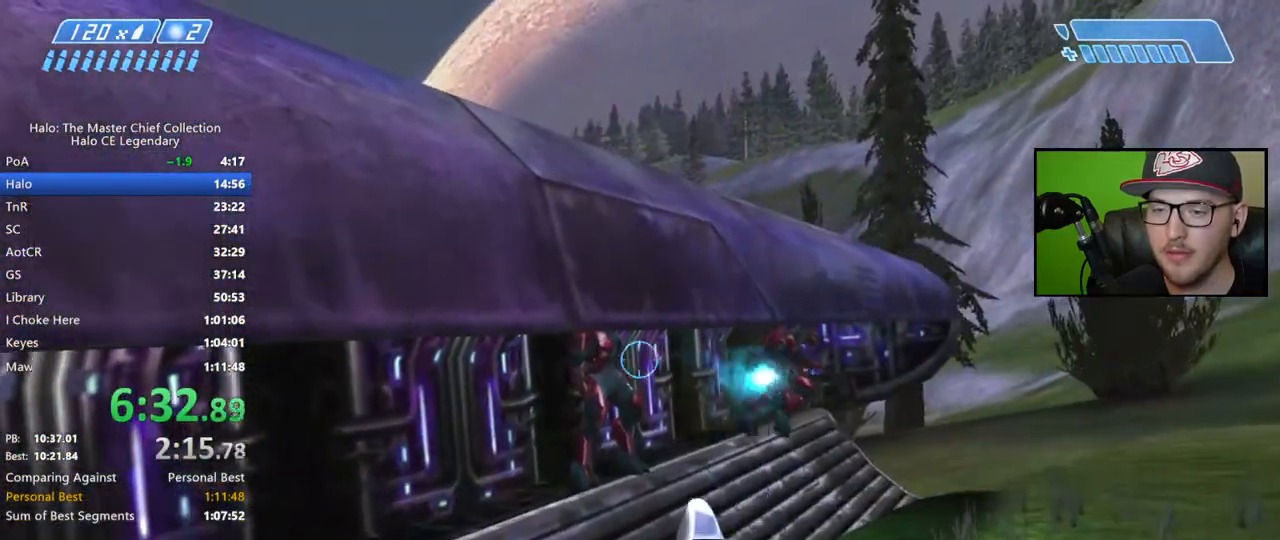
Gameplay with a controller (Xbox layout); each line is a JSON object with the inputs held at the frame after it. "events" lists button and stick changes between this image and that frame as [ms after this image, input, new state], when the widget could be followed in between.
{"buttons": ["L2"], "left_stick": "down-left", "right_stick": "center", "events": [[33, "L2", "down"], [150, "L2", "up"], [233, "L2", "down"], [333, "L2", "up"], [367, "L2", "down"], [367, "right_stick", "center"], [483, "left_stick", "down-left"]]}
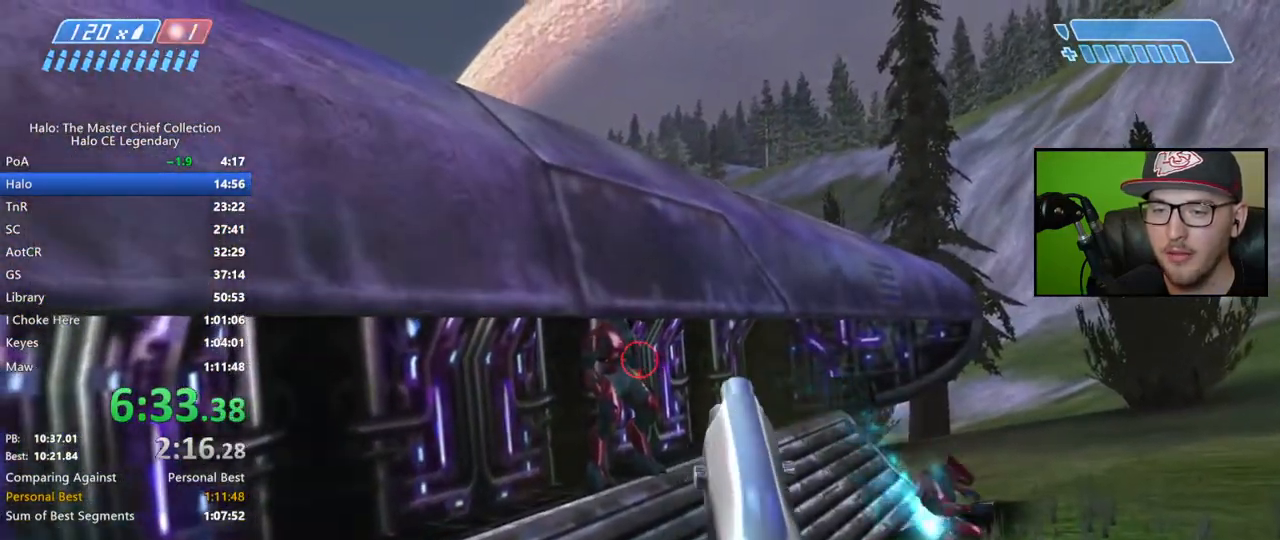
{"buttons": [], "left_stick": "down-left", "right_stick": "down-left", "events": [[33, "L2", "up"], [83, "B", "down"], [167, "B", "up"], [317, "right_stick", "down-left"]]}
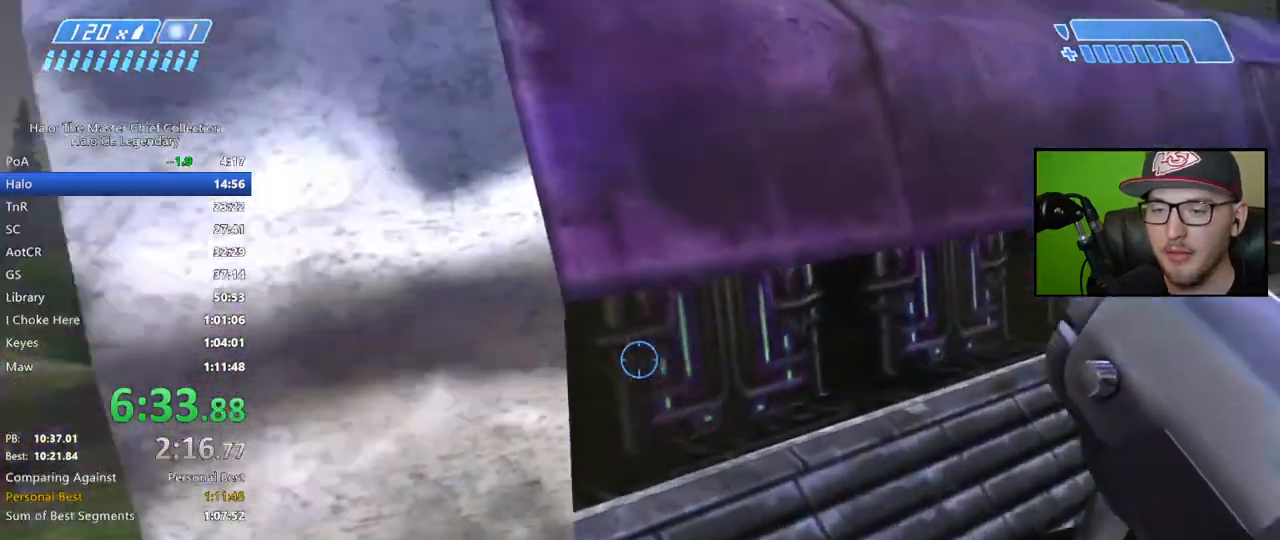
{"buttons": [], "left_stick": "up-left", "right_stick": "down", "events": [[50, "left_stick", "left"], [83, "right_stick", "center"], [200, "left_stick", "up-left"], [483, "right_stick", "down"]]}
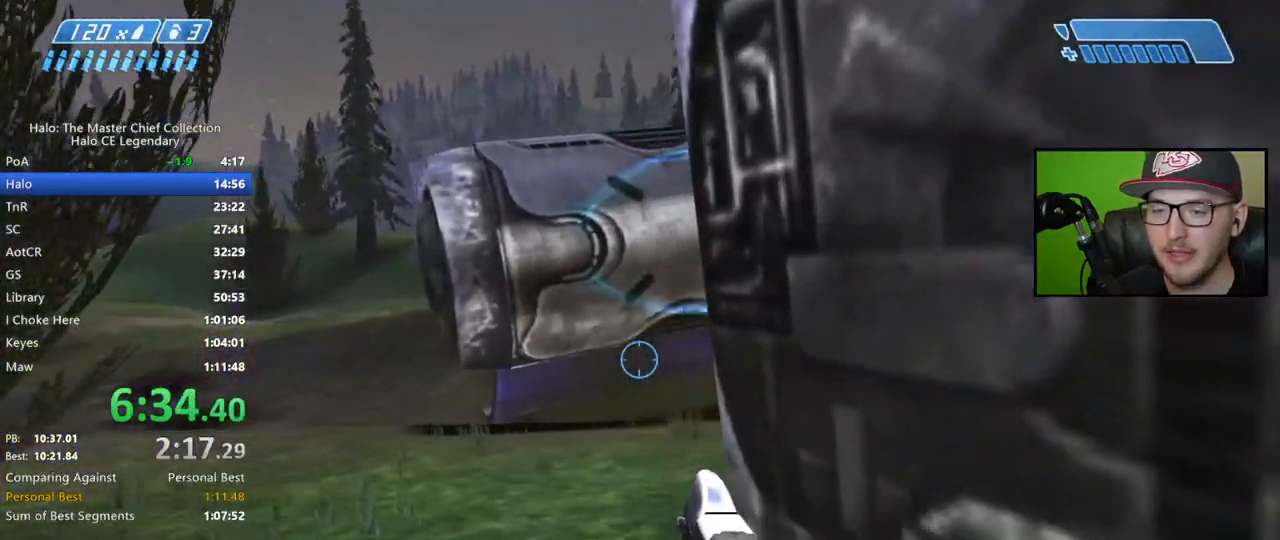
{"buttons": [], "left_stick": "center", "right_stick": "center", "events": [[33, "right_stick", "center"], [67, "L2", "down"], [83, "left_stick", "up"], [217, "L2", "up"], [317, "left_stick", "center"]]}
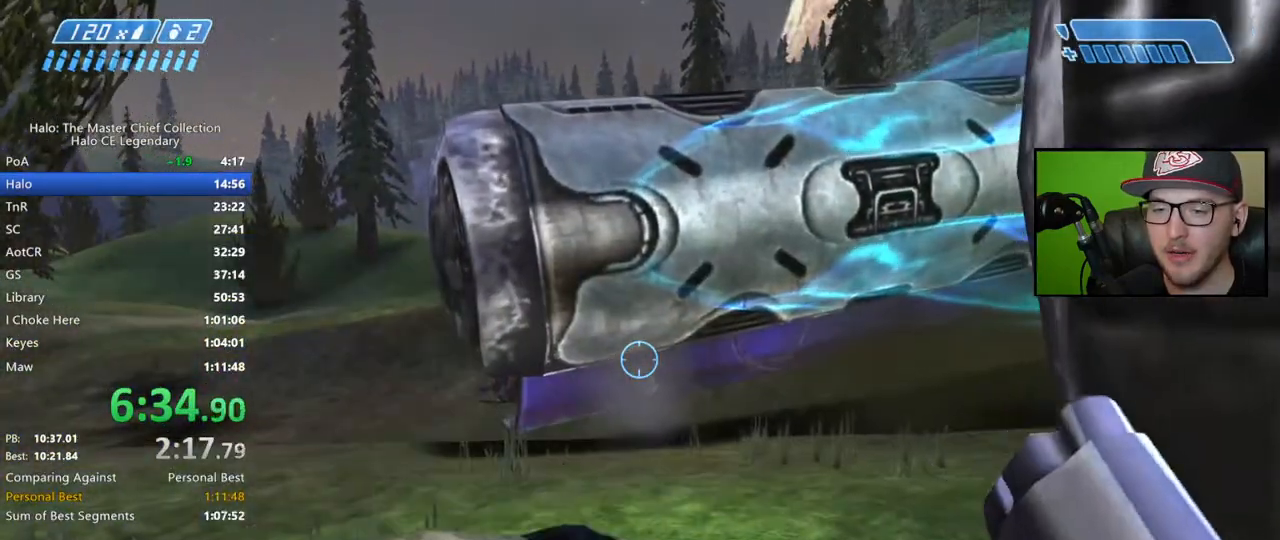
{"buttons": [], "left_stick": "down-left", "right_stick": "center", "events": [[67, "left_stick", "down"], [450, "left_stick", "down-left"]]}
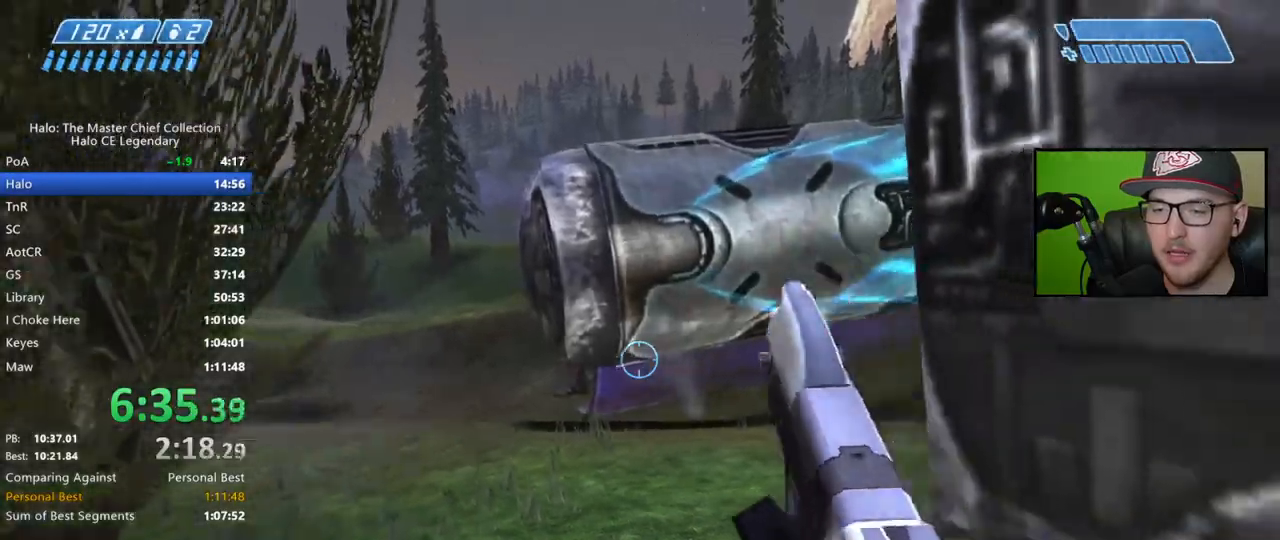
{"buttons": ["R2"], "left_stick": "right", "right_stick": "center", "events": [[33, "right_stick", "up-left"], [167, "left_stick", "center"], [367, "right_stick", "center"], [383, "R2", "down"], [433, "left_stick", "right"]]}
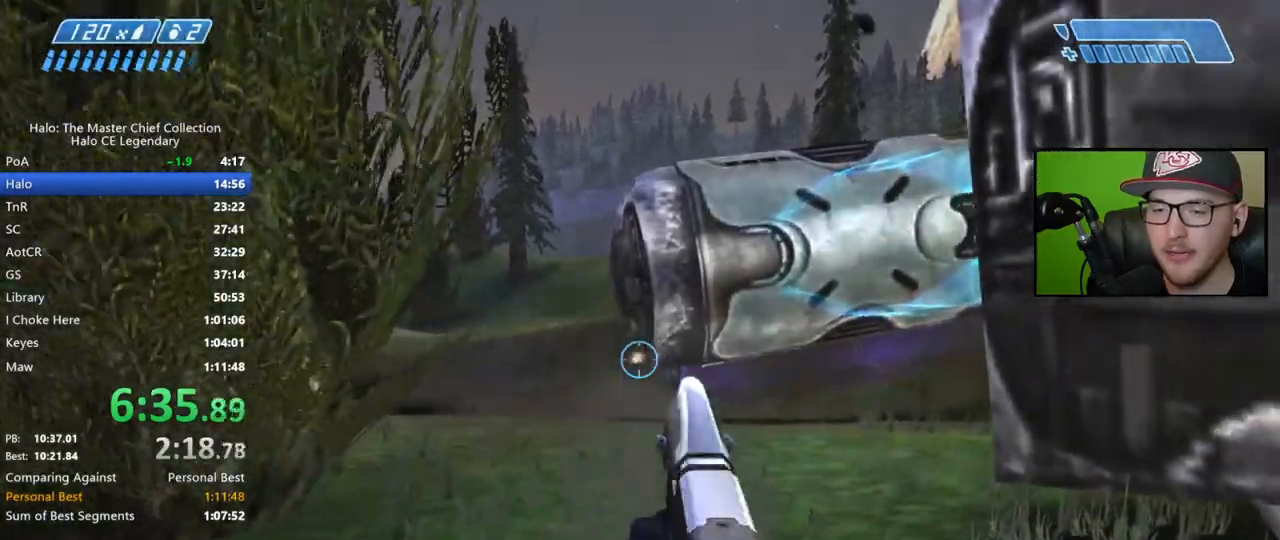
{"buttons": [], "left_stick": "up-right", "right_stick": "center", "events": [[17, "R2", "up"], [217, "right_stick", "down-right"], [333, "left_stick", "up-right"], [433, "right_stick", "up-right"], [500, "right_stick", "center"]]}
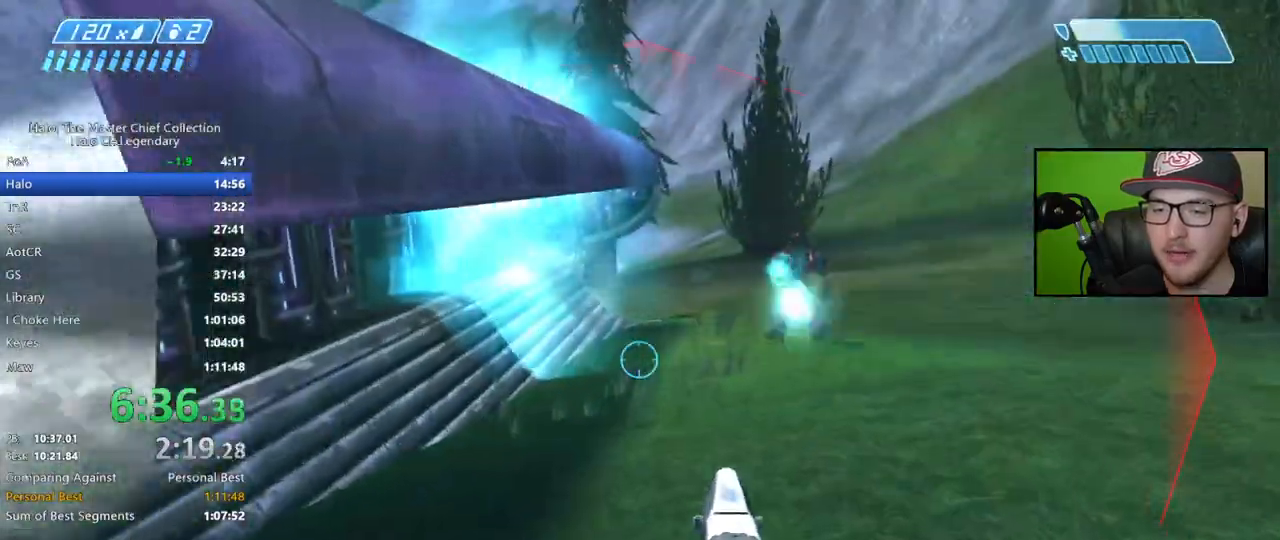
{"buttons": [], "left_stick": "up-right", "right_stick": "right", "events": [[183, "right_stick", "up-right"], [333, "R2", "down"], [350, "right_stick", "center"], [450, "right_stick", "right"], [467, "R2", "up"]]}
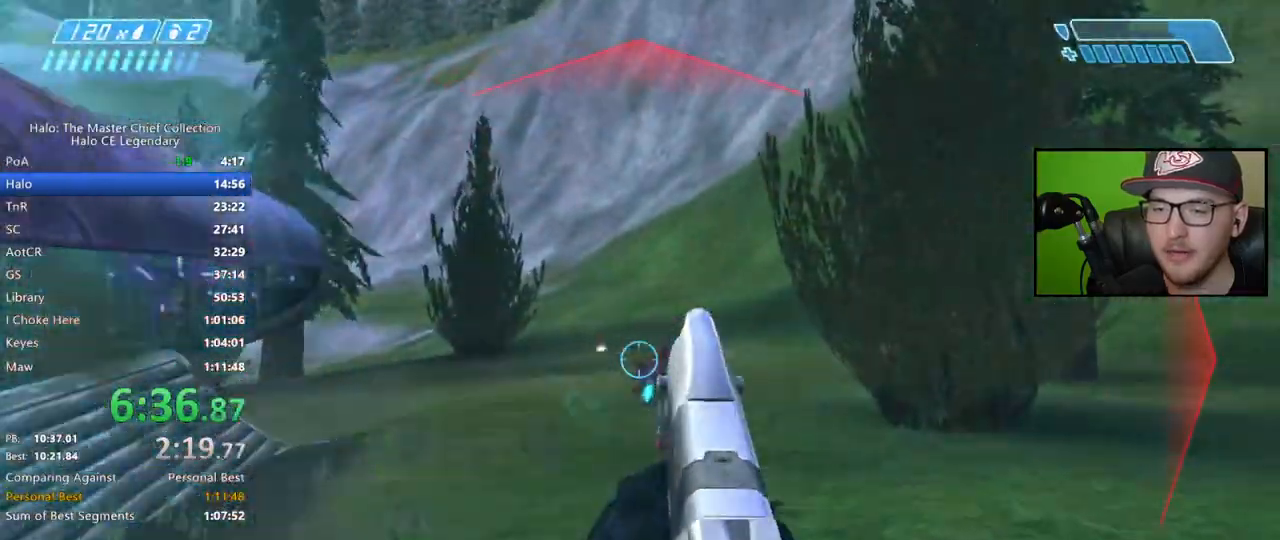
{"buttons": [], "left_stick": "up-right", "right_stick": "center", "events": [[17, "right_stick", "center"], [117, "X", "down"], [183, "X", "up"], [250, "X", "down"], [267, "left_stick", "right"], [317, "X", "up"], [383, "Y", "down"], [450, "Y", "up"], [483, "left_stick", "up-right"]]}
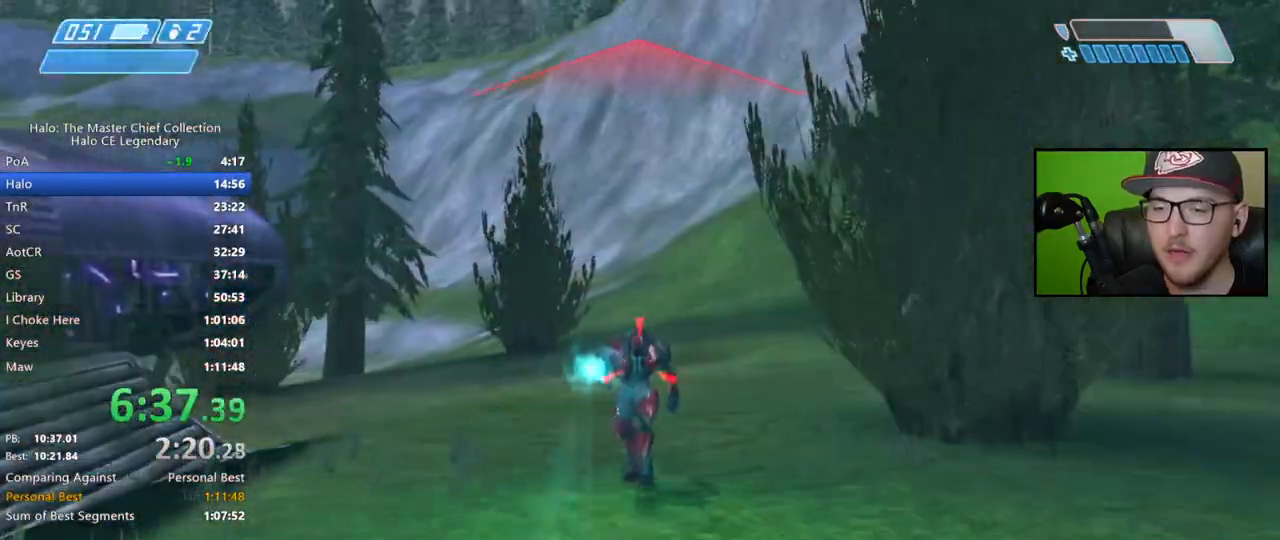
{"buttons": [], "left_stick": "up-right", "right_stick": "down", "events": [[33, "R2", "down"], [133, "R2", "up"], [150, "right_stick", "down"], [217, "R2", "down"], [283, "R2", "up"], [383, "R2", "down"], [433, "R2", "up"]]}
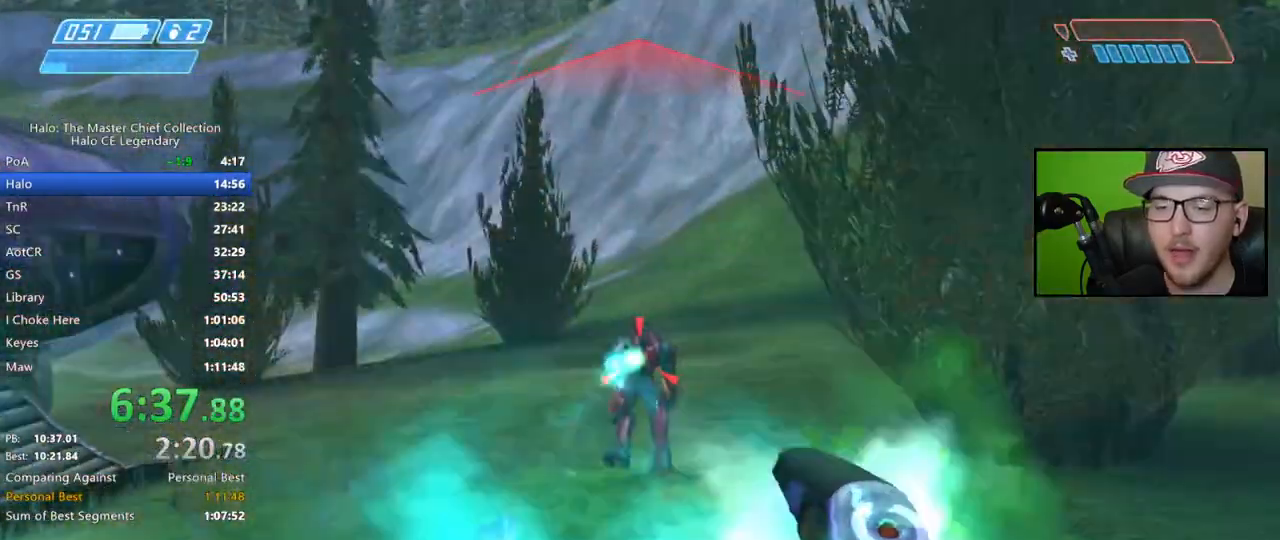
{"buttons": ["R2"], "left_stick": "up", "right_stick": "down", "events": [[17, "R2", "down"], [100, "R2", "up"], [183, "R2", "down"], [250, "R2", "up"], [317, "R2", "down"], [400, "R2", "up"], [450, "left_stick", "up"], [467, "R2", "down"]]}
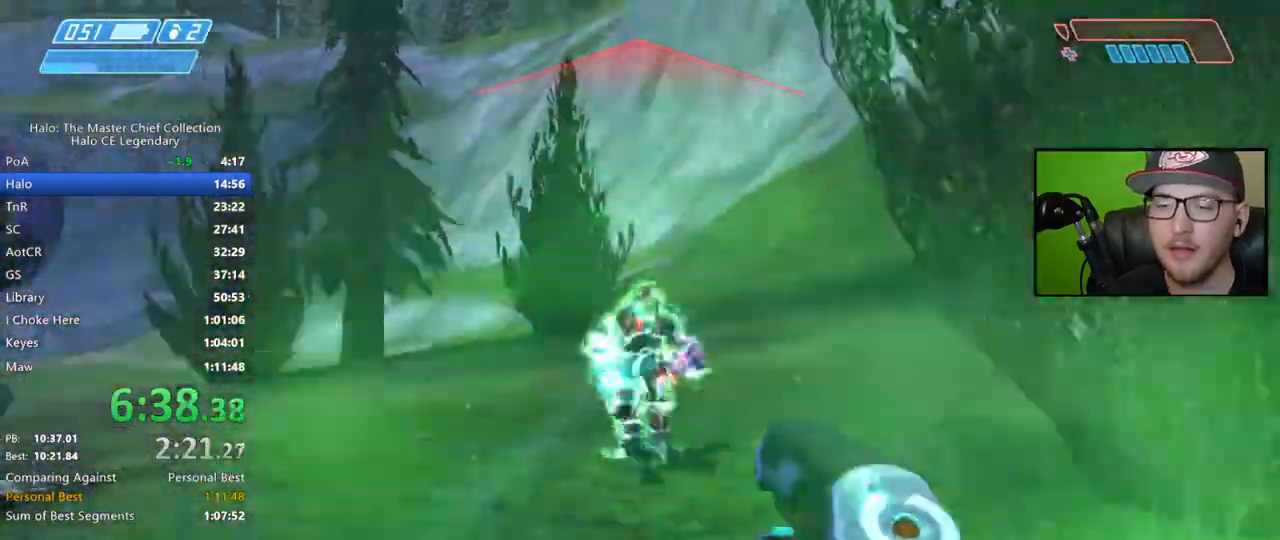
{"buttons": [], "left_stick": "up", "right_stick": "center", "events": [[50, "R2", "up"], [117, "R2", "down"], [133, "right_stick", "center"], [200, "R2", "up"], [200, "right_stick", "up-right"], [267, "R2", "down"], [333, "right_stick", "center"], [350, "R2", "up"], [417, "R2", "down"], [500, "R2", "up"]]}
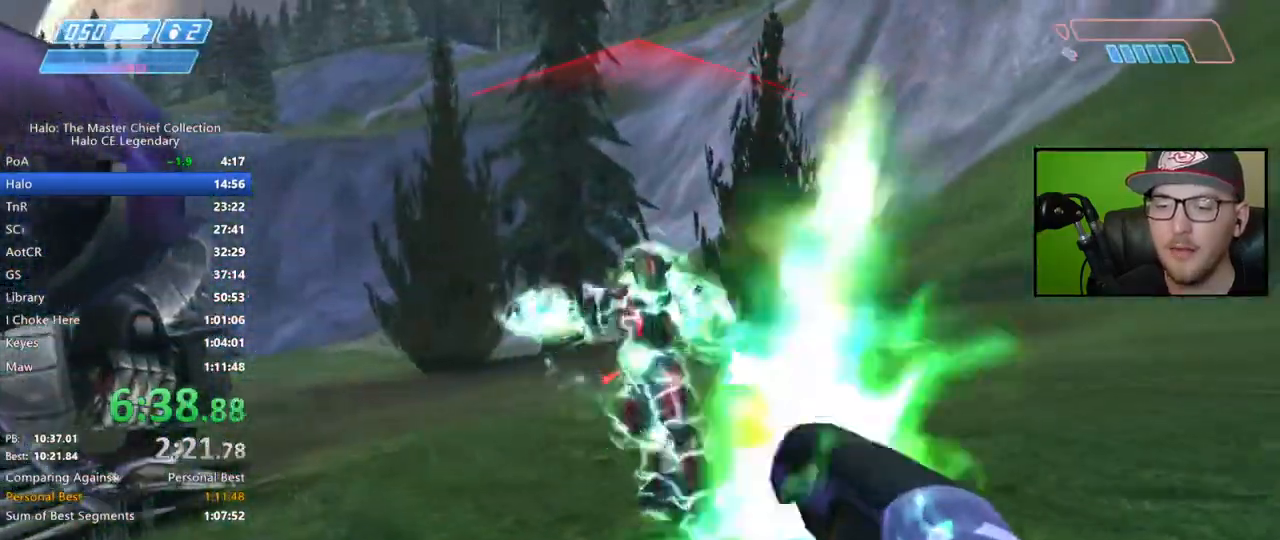
{"buttons": [], "left_stick": "up", "right_stick": "down-right", "events": [[67, "R2", "down"], [133, "R2", "up"], [217, "R2", "down"], [300, "R2", "up"], [300, "right_stick", "down"], [317, "left_stick", "center"], [367, "R2", "down"], [400, "right_stick", "down-right"], [450, "R2", "up"], [467, "left_stick", "up"]]}
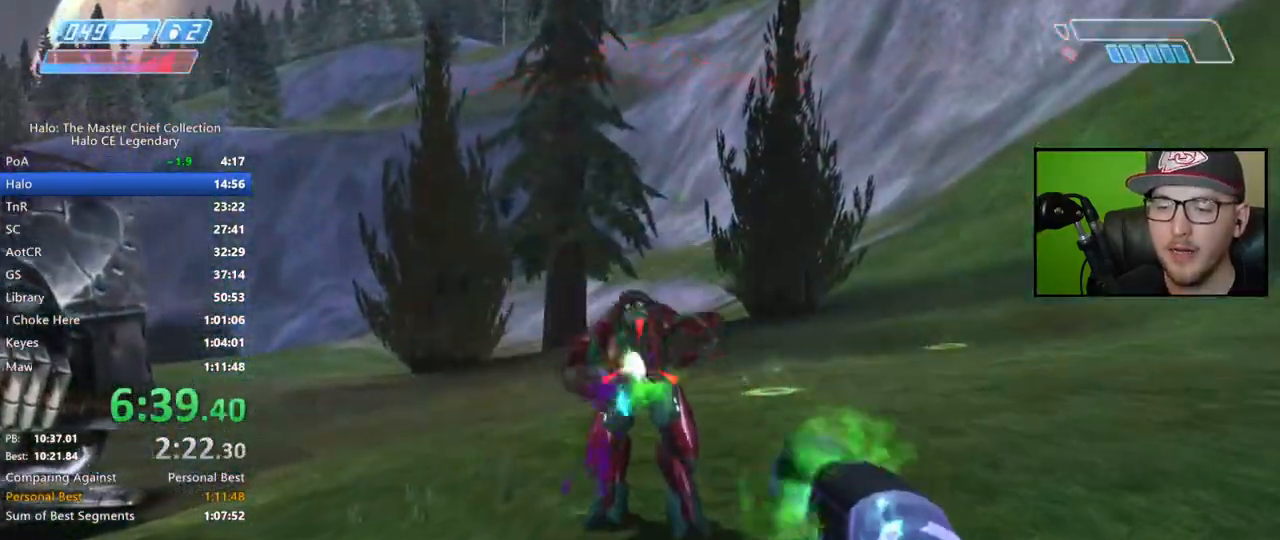
{"buttons": ["R2"], "left_stick": "up", "right_stick": "down-right", "events": [[17, "R2", "down"], [83, "R2", "up"], [167, "R2", "down"], [233, "R2", "up"], [317, "R2", "down"], [400, "R2", "up"], [483, "R2", "down"]]}
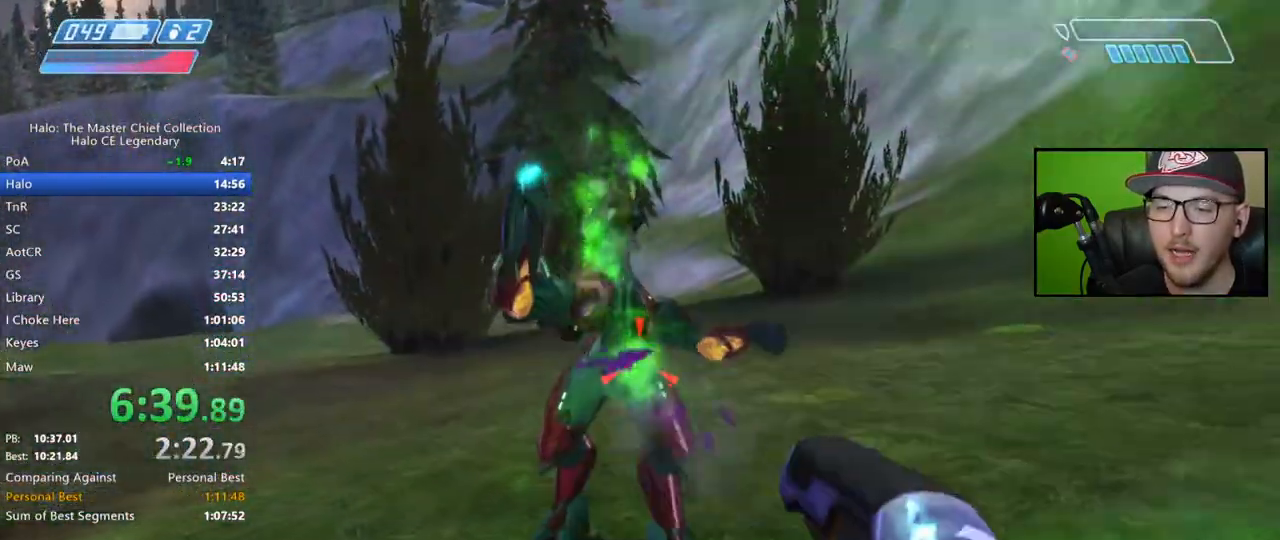
{"buttons": [], "left_stick": "up", "right_stick": "center", "events": [[67, "R2", "up"], [233, "R1", "down"], [250, "right_stick", "right"], [317, "R1", "up"], [400, "Y", "down"], [483, "Y", "up"], [500, "right_stick", "center"]]}
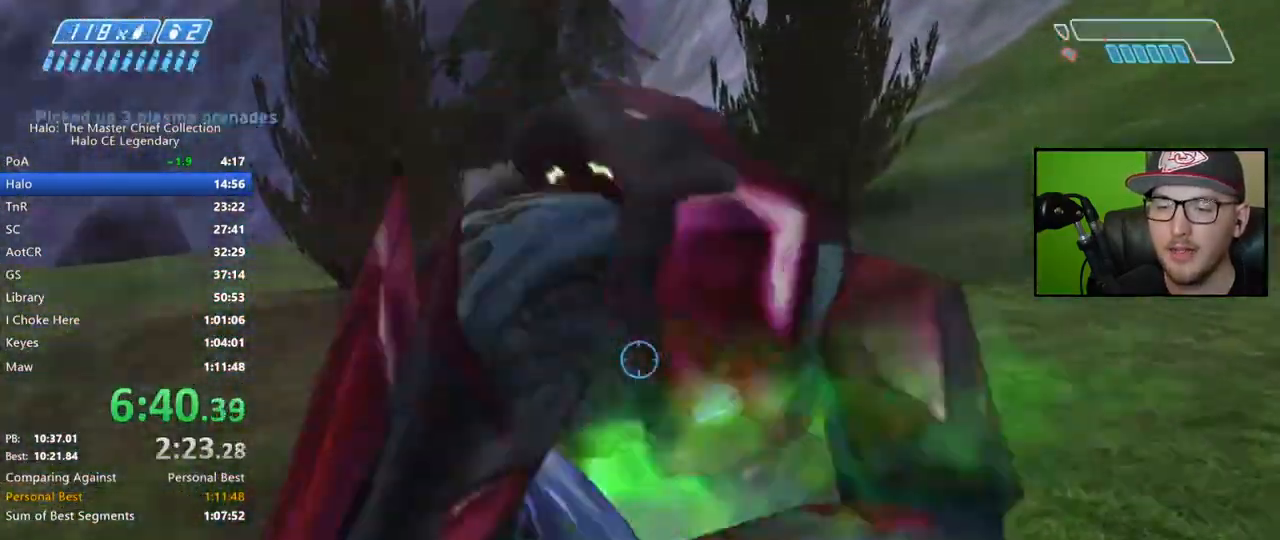
{"buttons": [], "left_stick": "up", "right_stick": "center", "events": [[83, "right_stick", "left"], [433, "right_stick", "center"]]}
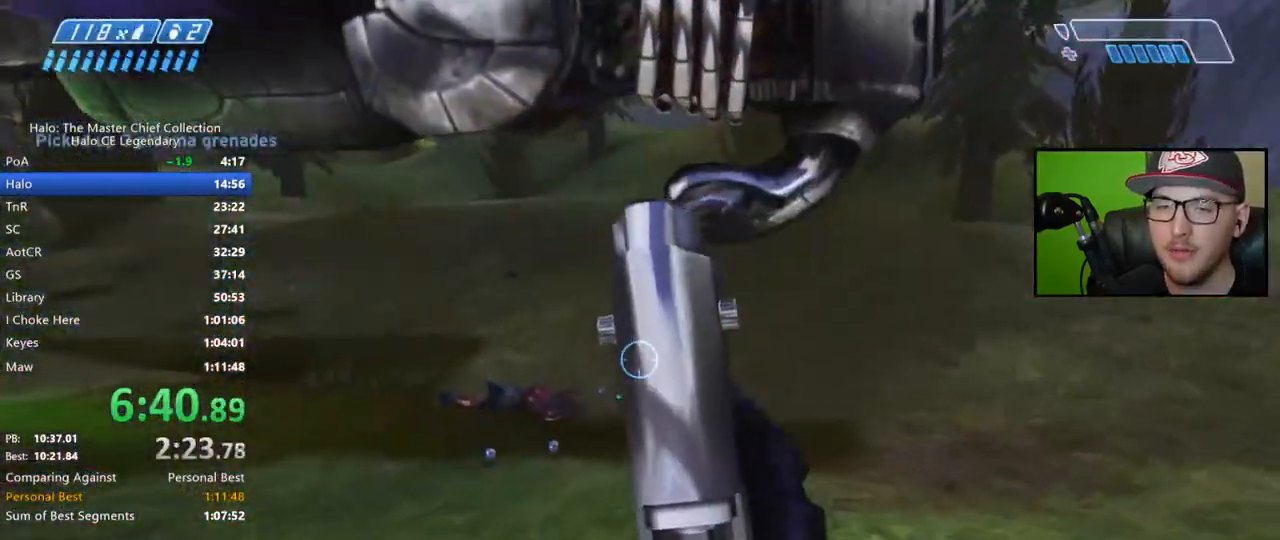
{"buttons": [], "left_stick": "up-right", "right_stick": "up-left", "events": [[133, "right_stick", "left"], [350, "left_stick", "up-right"], [350, "right_stick", "center"], [433, "right_stick", "up-left"]]}
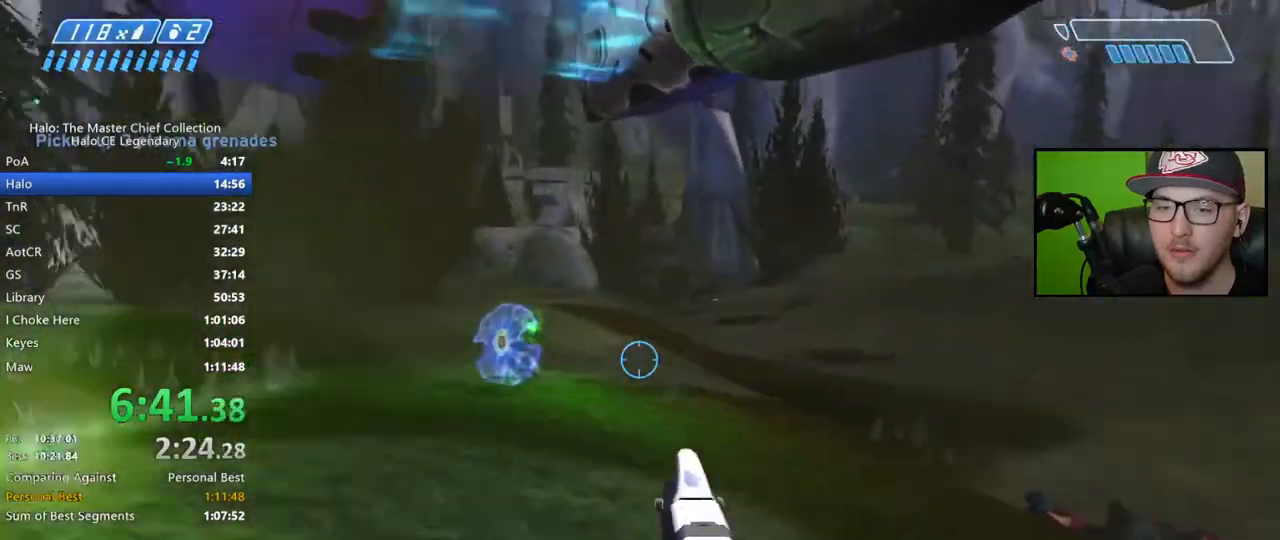
{"buttons": ["R2"], "left_stick": "up-right", "right_stick": "center", "events": [[100, "R2", "down"], [150, "right_stick", "center"], [200, "R2", "up"], [317, "right_stick", "left"], [383, "R2", "down"], [400, "right_stick", "center"]]}
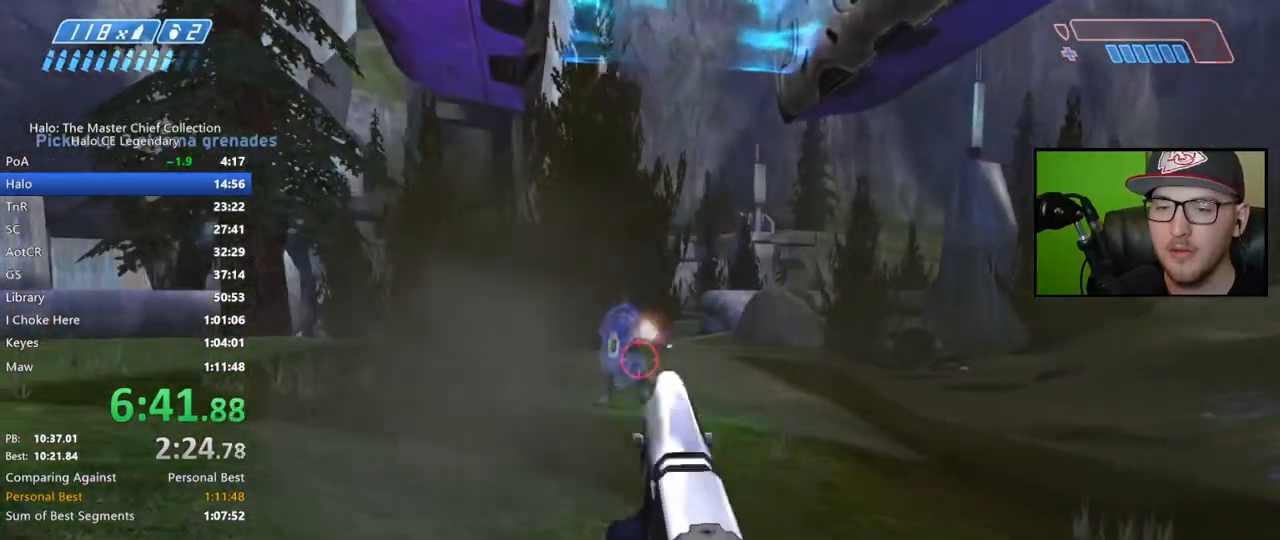
{"buttons": ["R2"], "left_stick": "up-right", "right_stick": "up-left", "events": [[117, "right_stick", "up-left"], [250, "right_stick", "center"], [367, "right_stick", "up-left"], [450, "R2", "up"], [500, "R2", "down"]]}
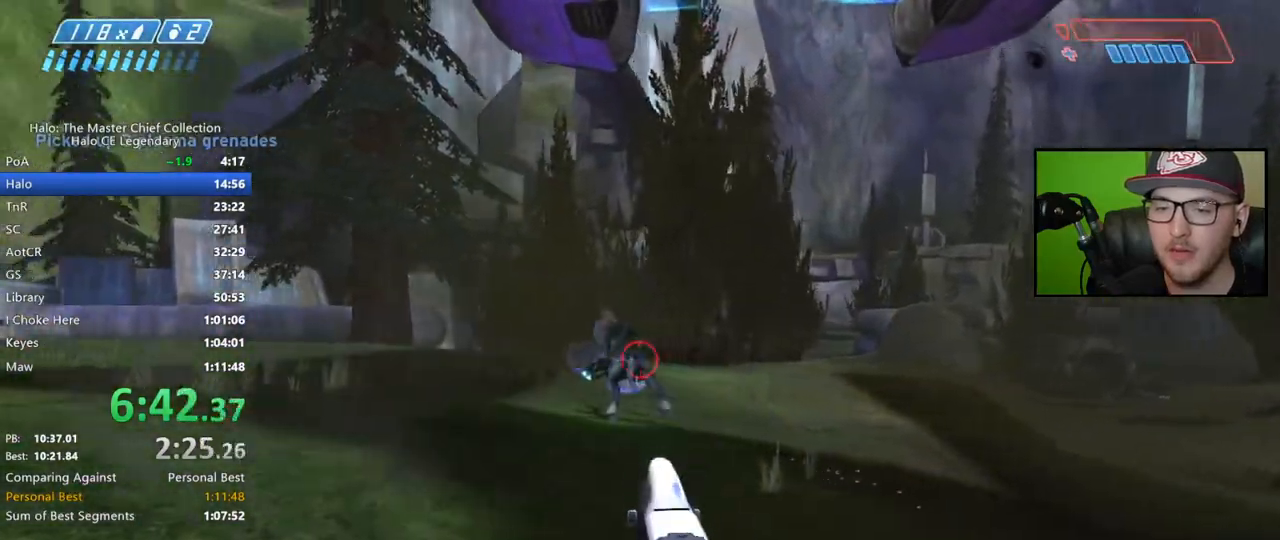
{"buttons": ["R2"], "left_stick": "up-right", "right_stick": "up-left", "events": []}
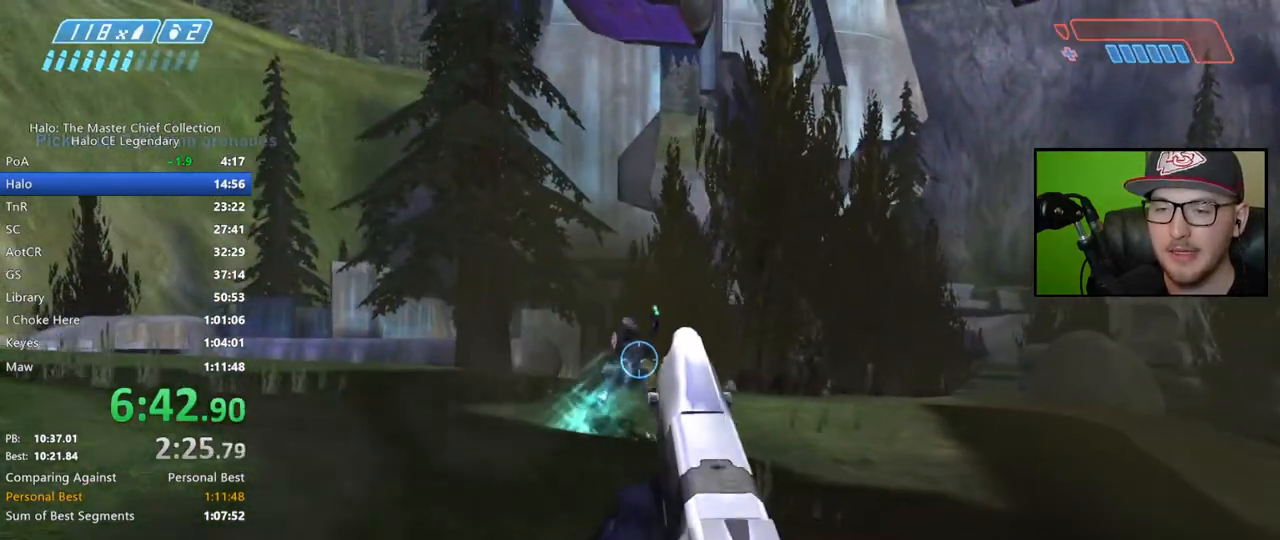
{"buttons": ["X"], "left_stick": "up", "right_stick": "center", "events": [[83, "right_stick", "center"], [117, "R2", "up"], [133, "right_stick", "right"], [350, "left_stick", "up"], [383, "right_stick", "center"], [450, "X", "down"]]}
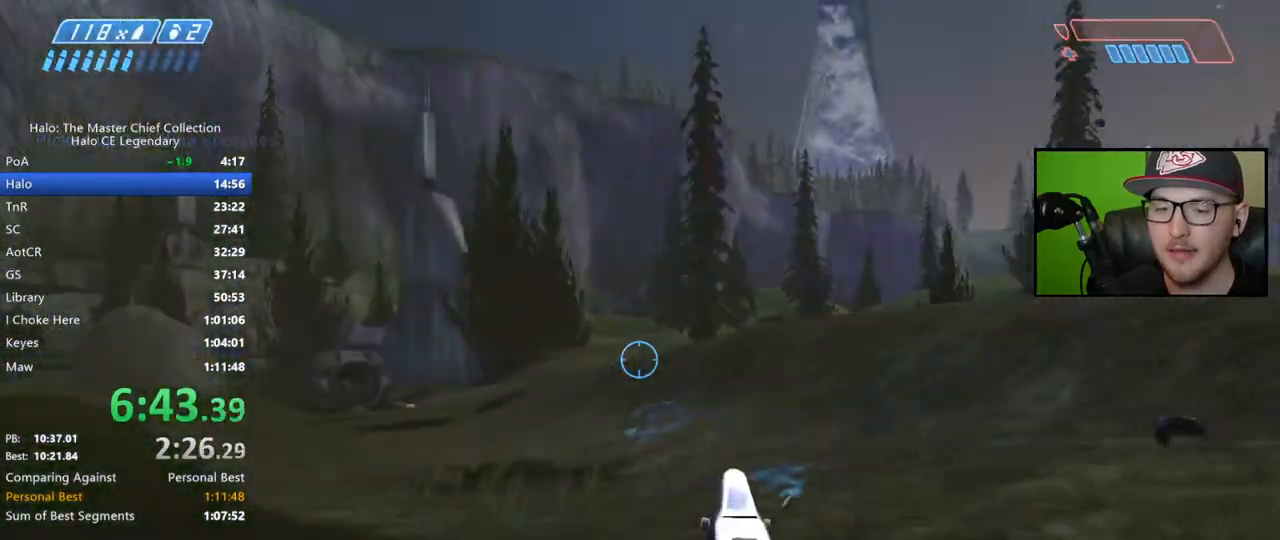
{"buttons": [], "left_stick": "up", "right_stick": "center", "events": [[33, "X", "up"], [150, "B", "down"], [233, "B", "up"]]}
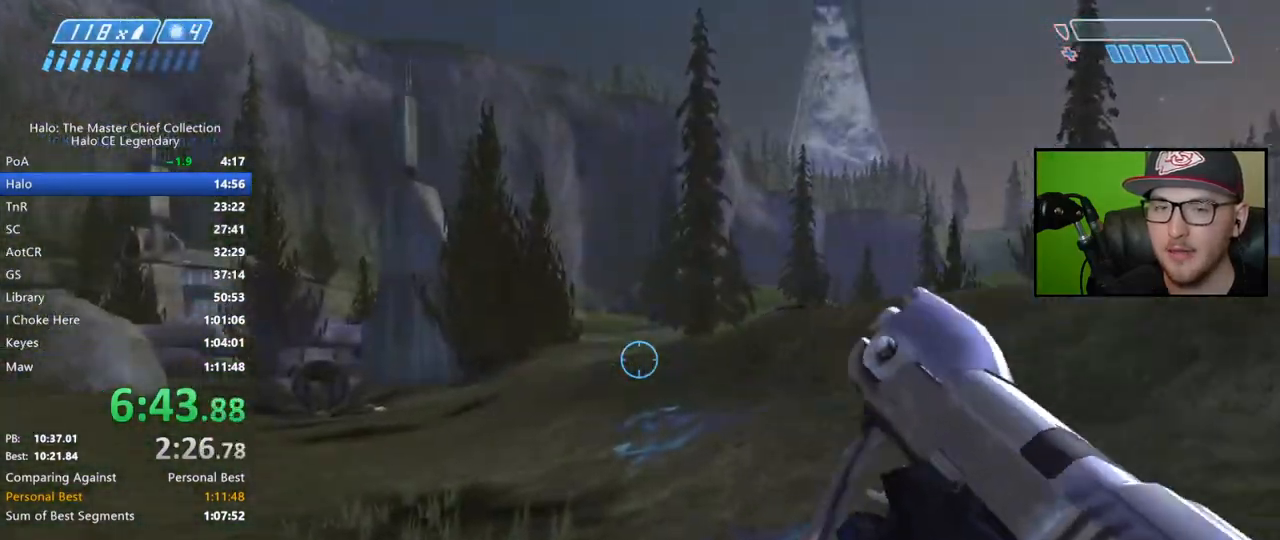
{"buttons": [], "left_stick": "up", "right_stick": "center", "events": [[17, "right_stick", "right"], [117, "right_stick", "center"]]}
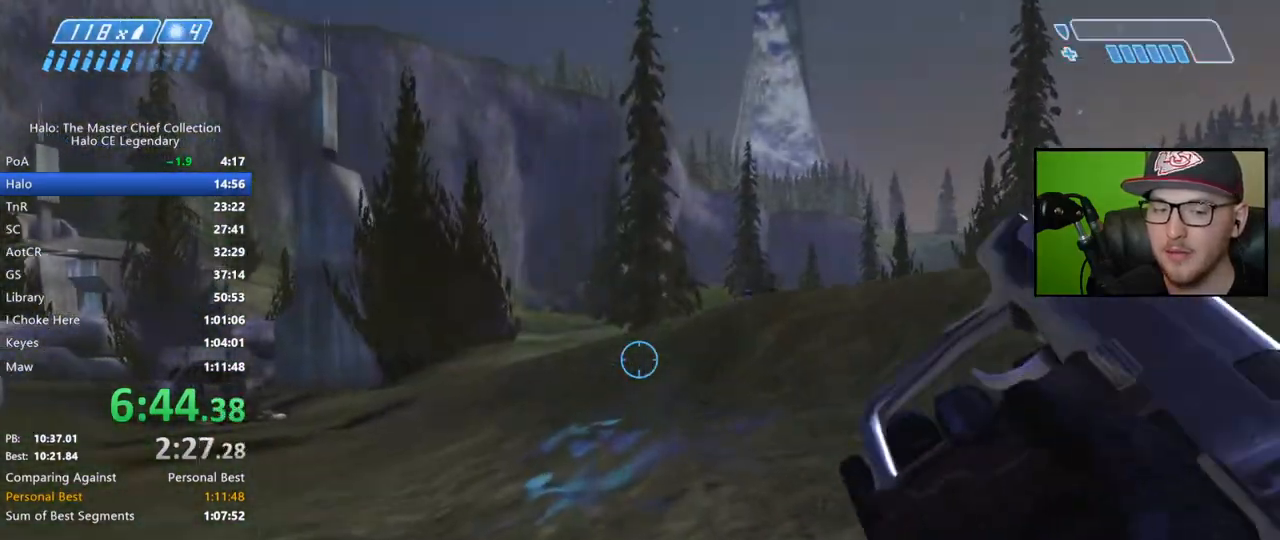
{"buttons": [], "left_stick": "up", "right_stick": "right", "events": [[67, "right_stick", "right"]]}
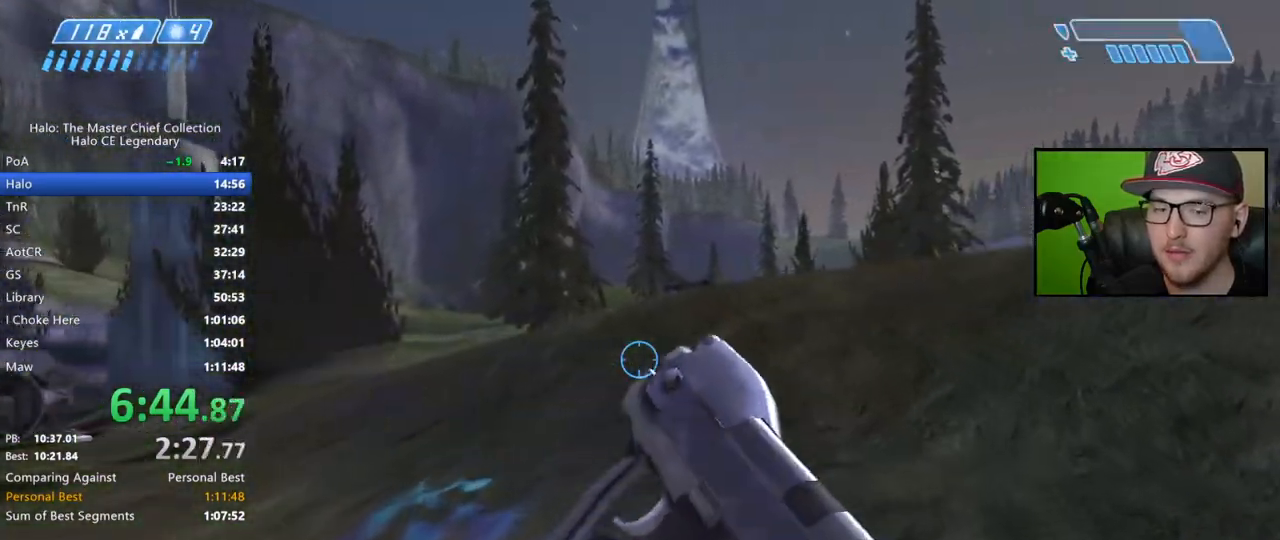
{"buttons": [], "left_stick": "up", "right_stick": "right", "events": []}
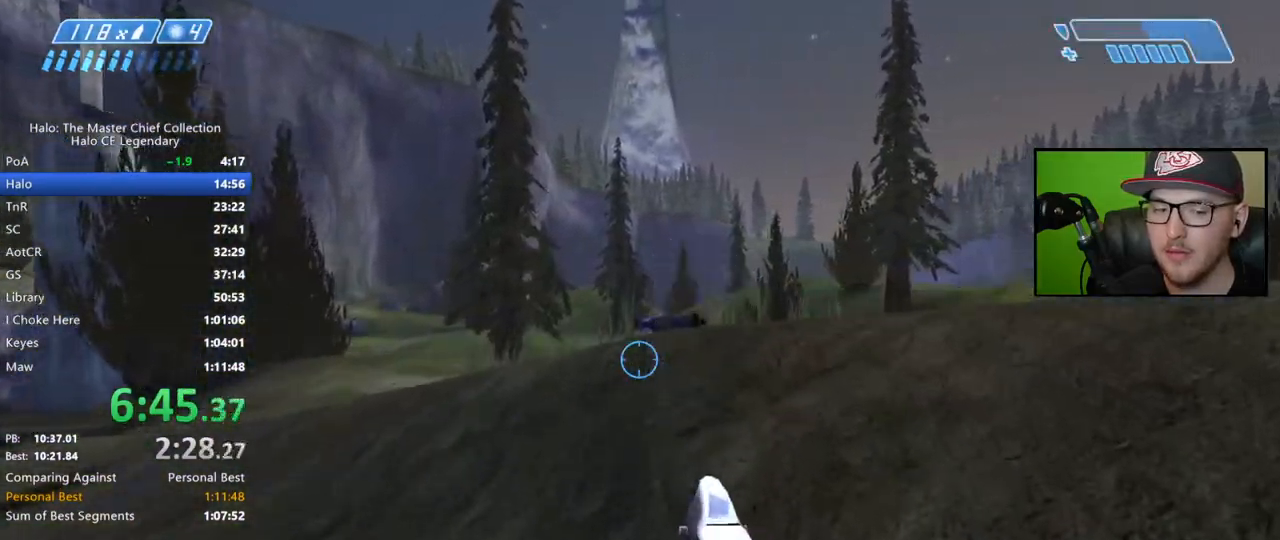
{"buttons": [], "left_stick": "up", "right_stick": "center", "events": [[83, "A", "down"], [83, "right_stick", "center"], [200, "A", "up"]]}
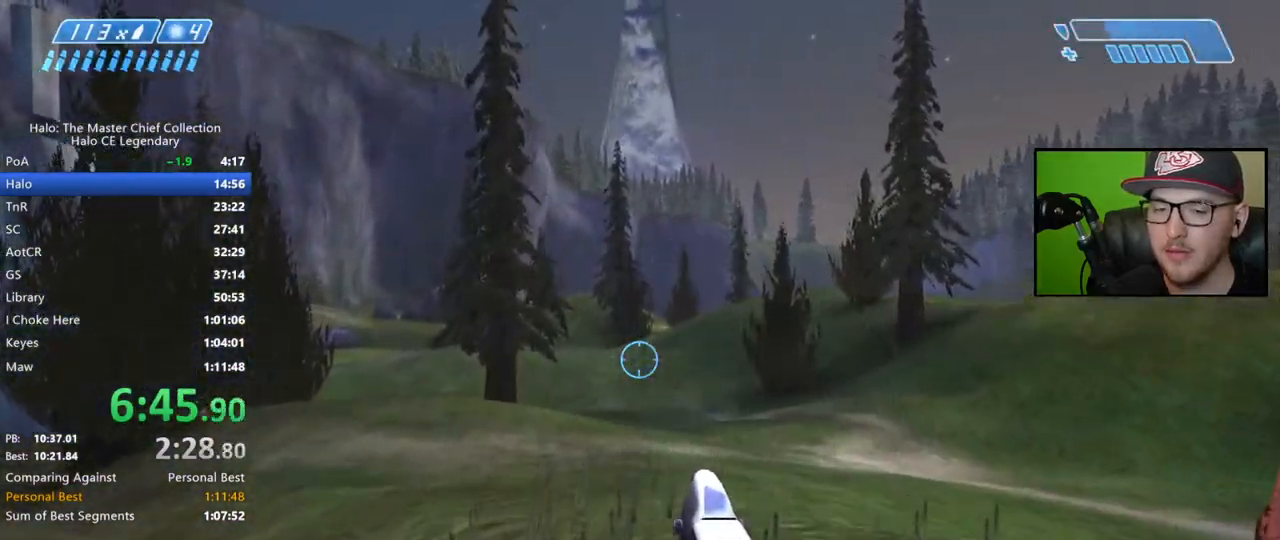
{"buttons": [], "left_stick": "up", "right_stick": "center", "events": []}
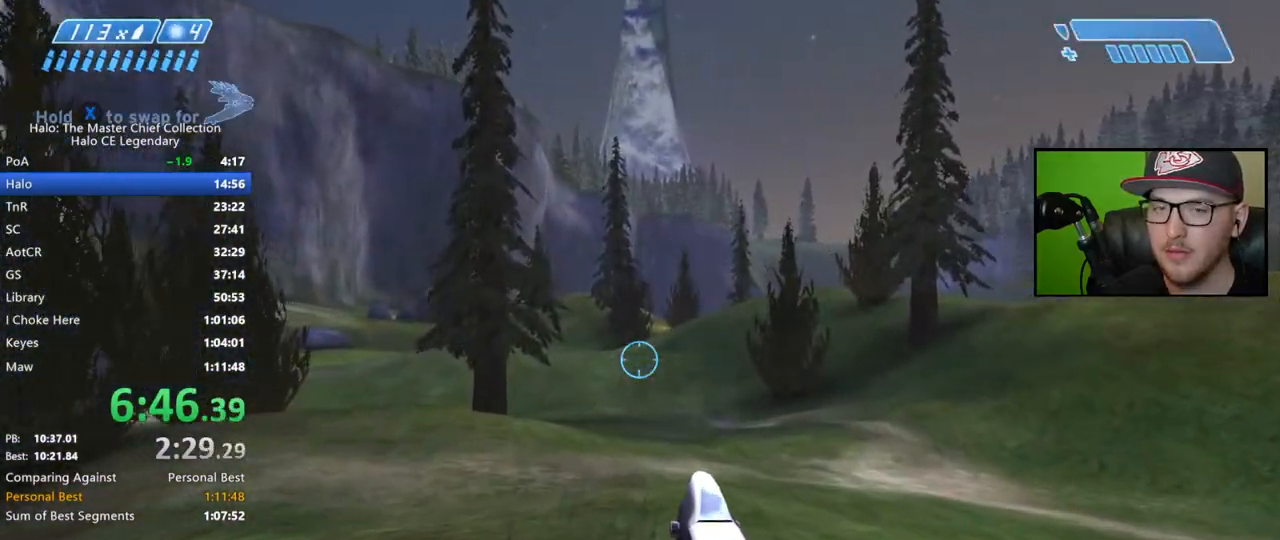
{"buttons": [], "left_stick": "up", "right_stick": "center", "events": []}
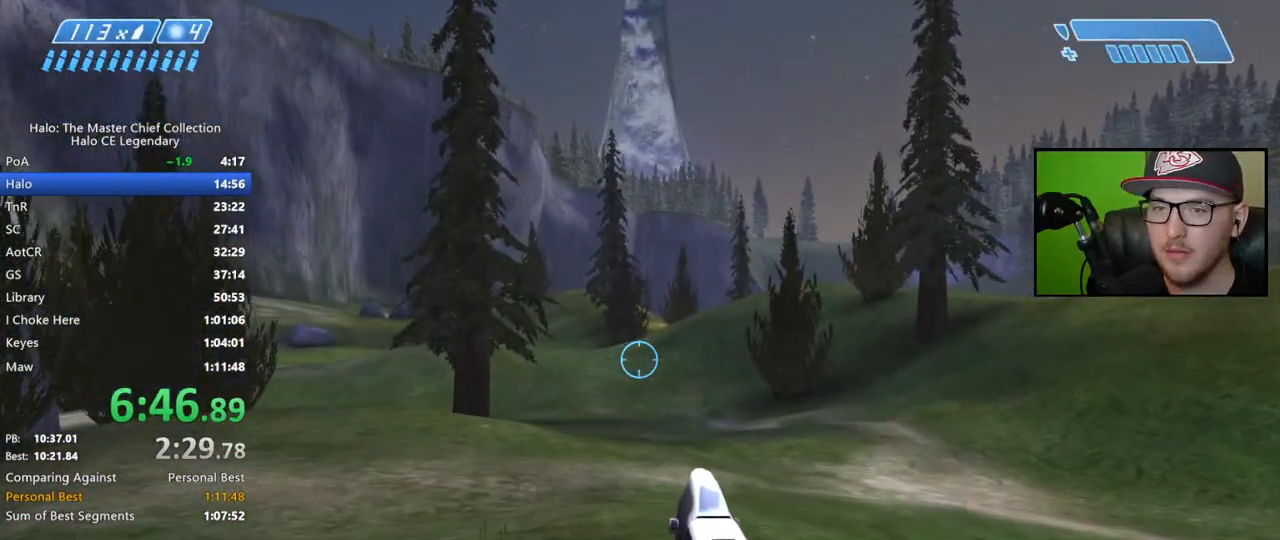
{"buttons": [], "left_stick": "up", "right_stick": "up", "events": [[450, "right_stick", "up"]]}
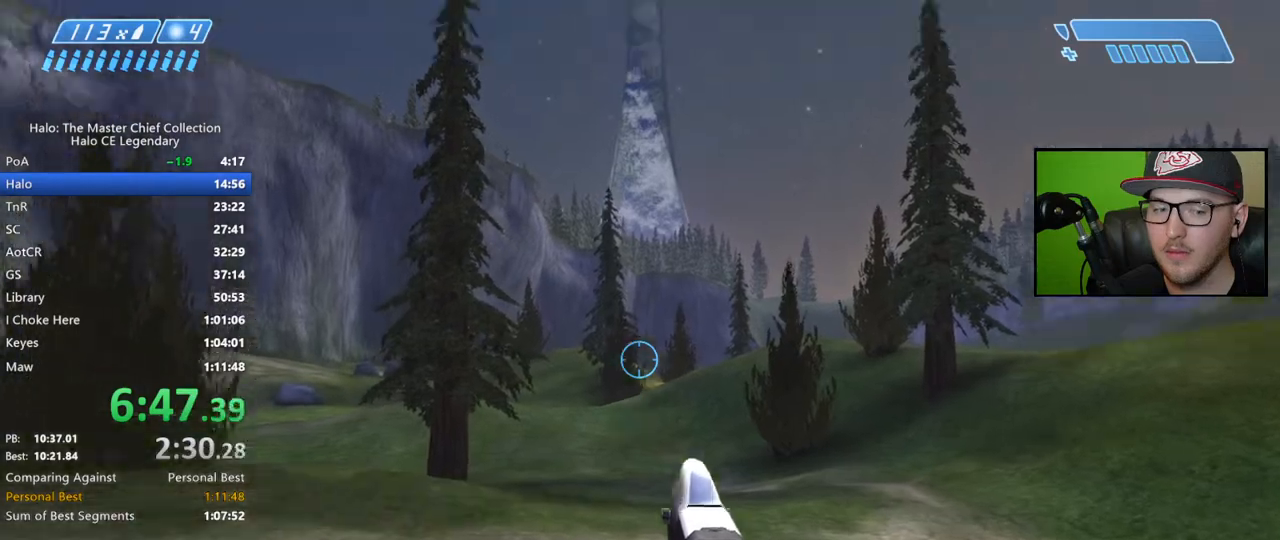
{"buttons": [], "left_stick": "up", "right_stick": "up", "events": [[267, "right_stick", "center"], [383, "right_stick", "up"]]}